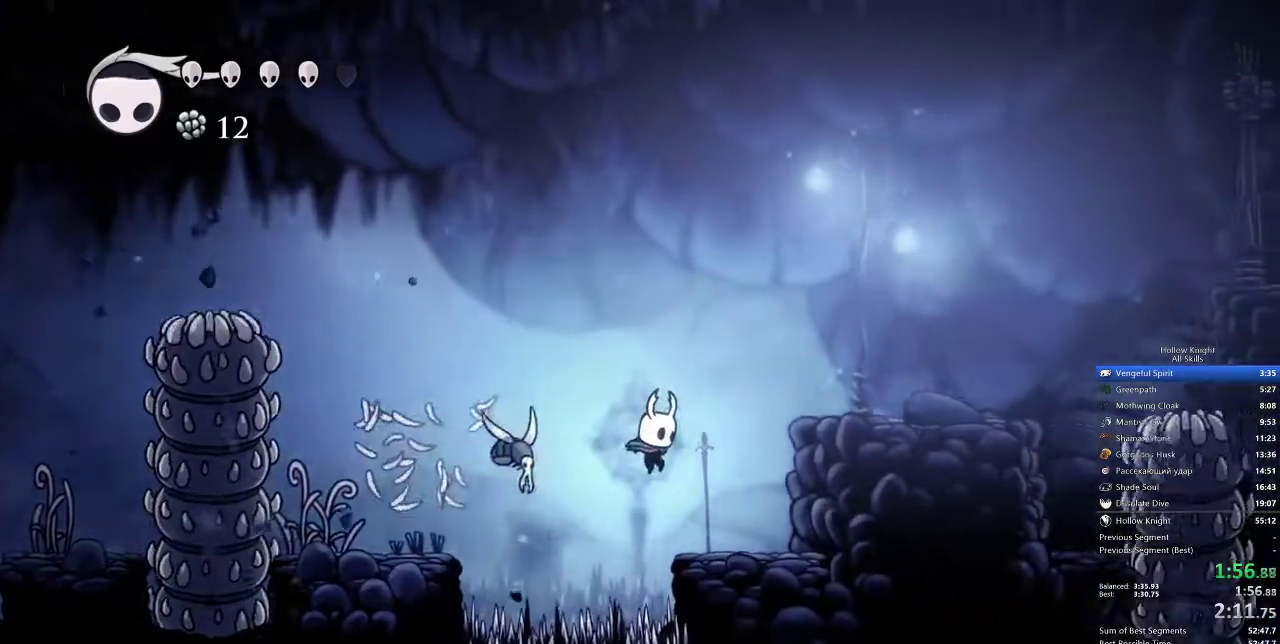
Gameplay with keyboard; each line is a JSON object with the keys held at the frame after it. "events" lists presses ("down") and releases ("up") of "cdash", "dash", "dnail", "down", "heal", "inv", "jump", "left", "nail", "right", "spell" and "up" between this image and that frame as [ms after this image, input, new state], when the widget could be followed in between. No other keys are recorded. Mouse input is not recorded. Key names are as the overlay labels them; some are game actions (e.g. jump) rather than physical keys.
{"keys": ["jump", "right"], "events": [[217, "jump", "down"]]}
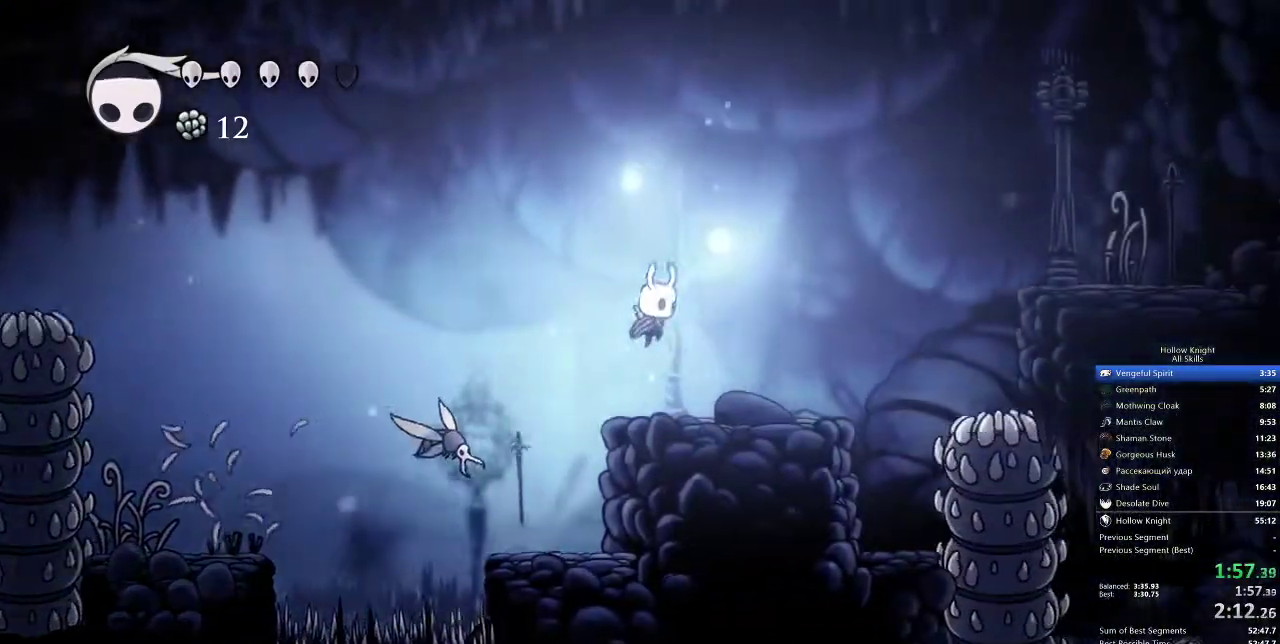
{"keys": ["jump", "right"], "events": [[150, "jump", "up"], [483, "jump", "down"]]}
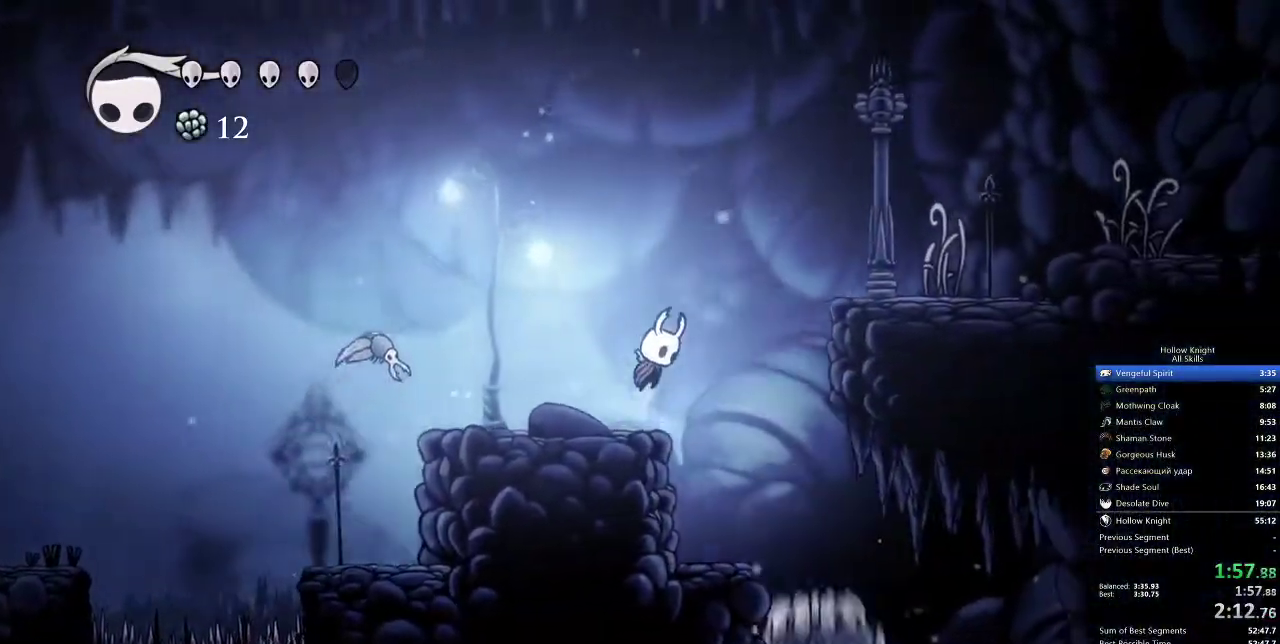
{"keys": ["jump", "right"], "events": []}
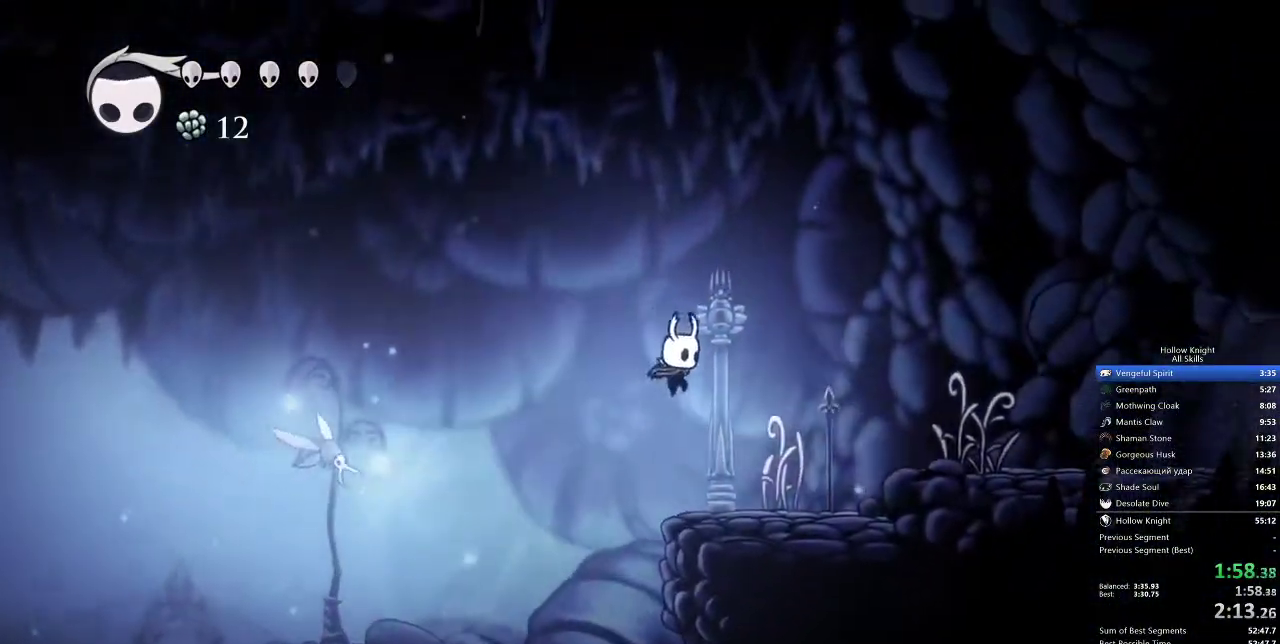
{"keys": ["jump", "right"], "events": [[83, "jump", "up"], [417, "jump", "down"]]}
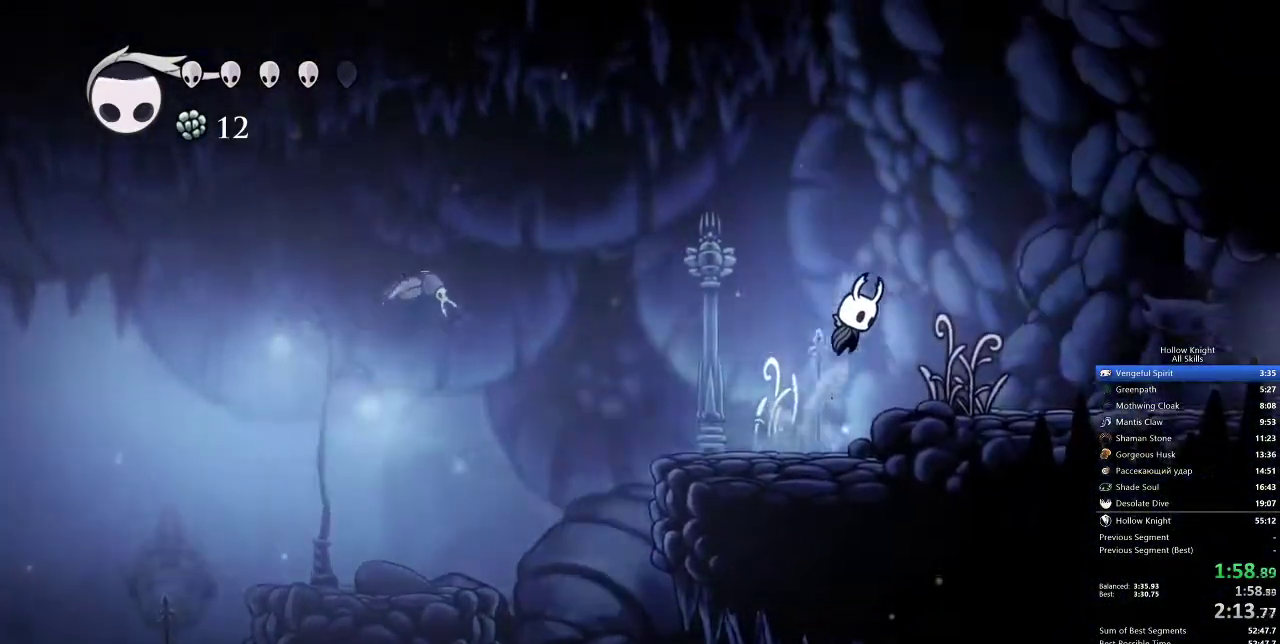
{"keys": ["right"], "events": [[150, "down", "down"], [150, "jump", "up"], [267, "nail", "down"], [400, "down", "up"], [400, "nail", "up"]]}
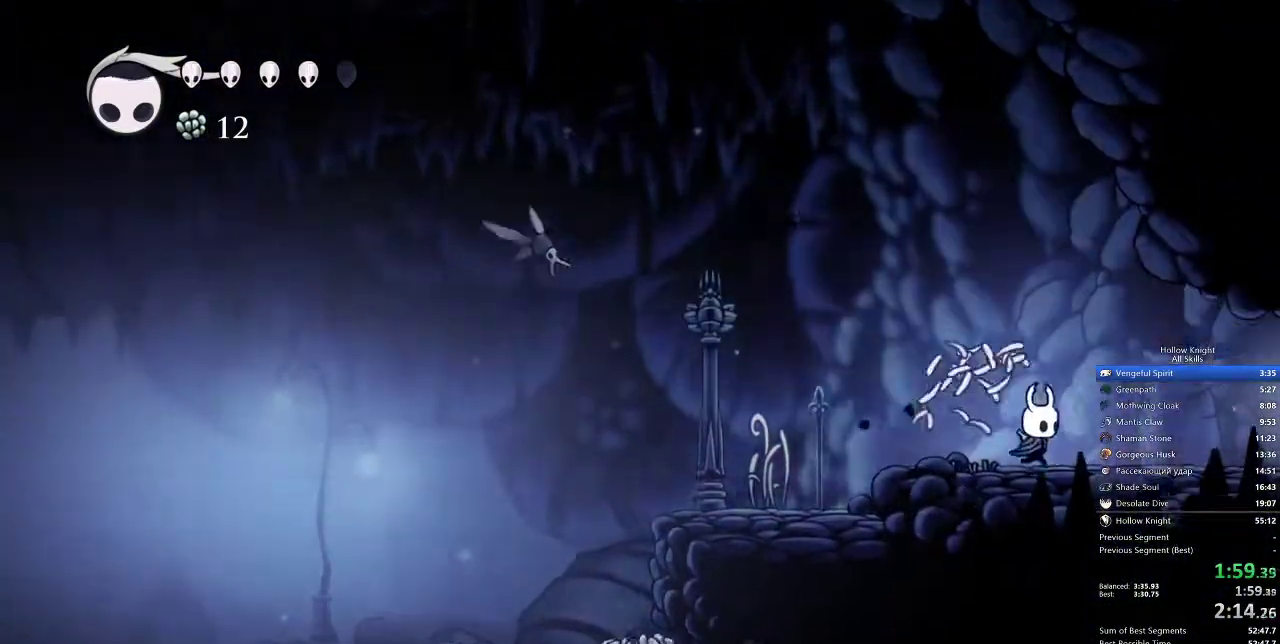
{"keys": ["right"], "events": [[83, "up", "down"], [200, "nail", "down"], [300, "nail", "up"], [367, "up", "up"]]}
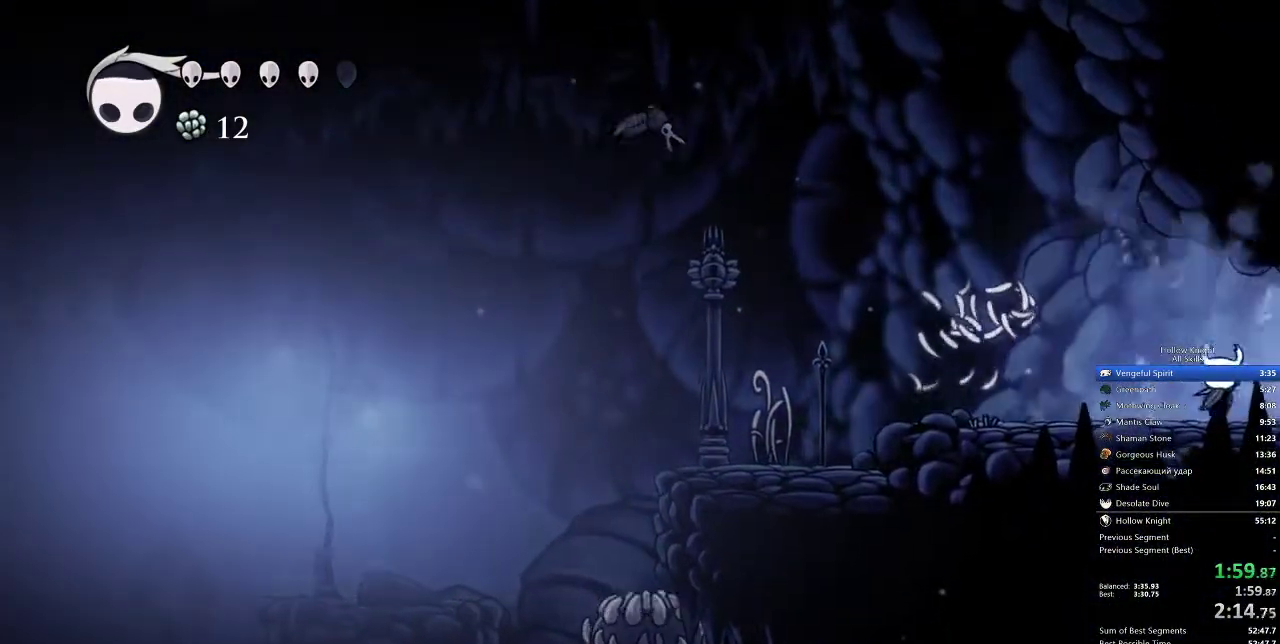
{"keys": ["right"], "events": []}
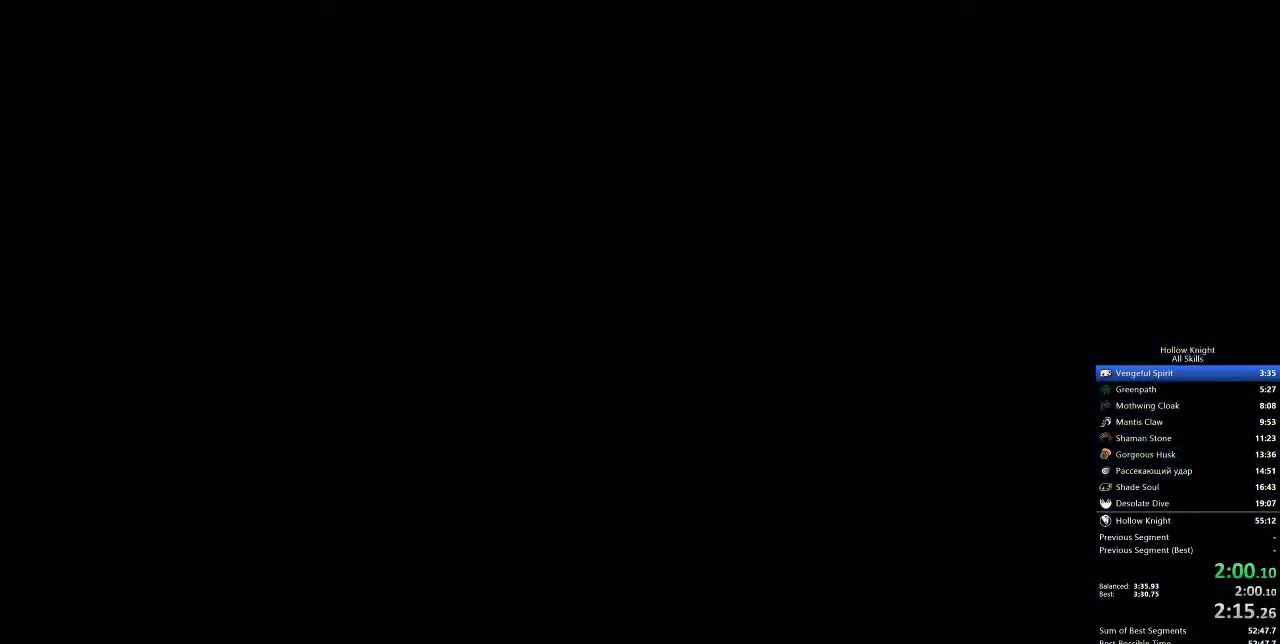
{"keys": ["right"], "events": []}
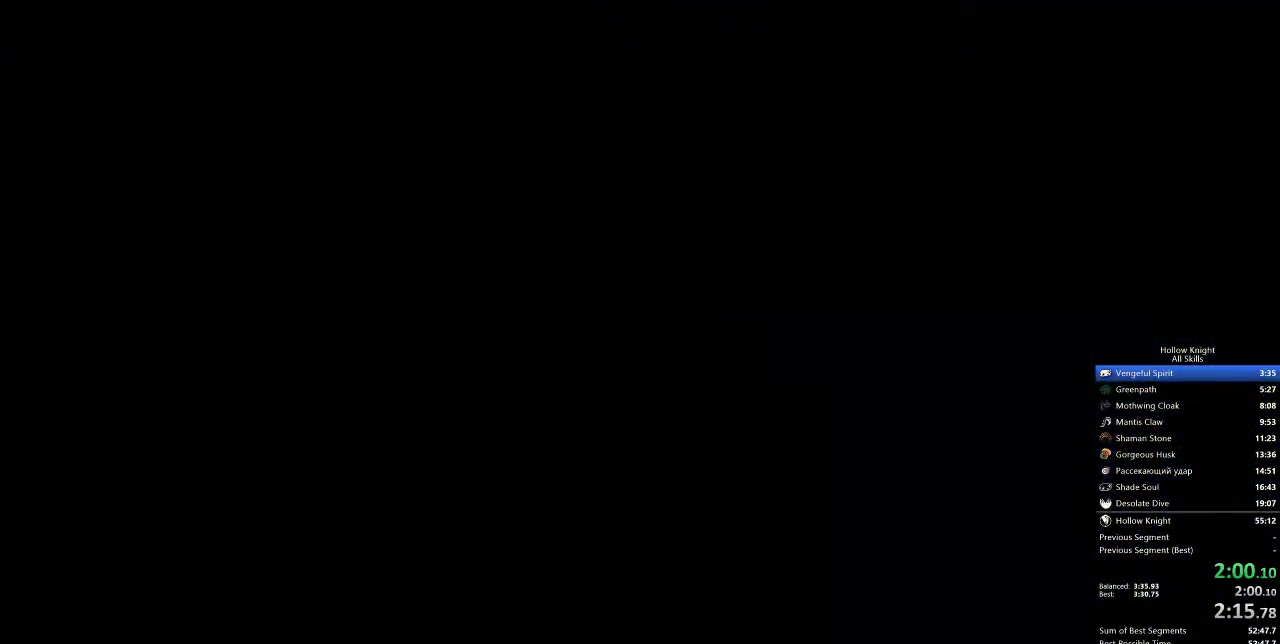
{"keys": ["right"], "events": []}
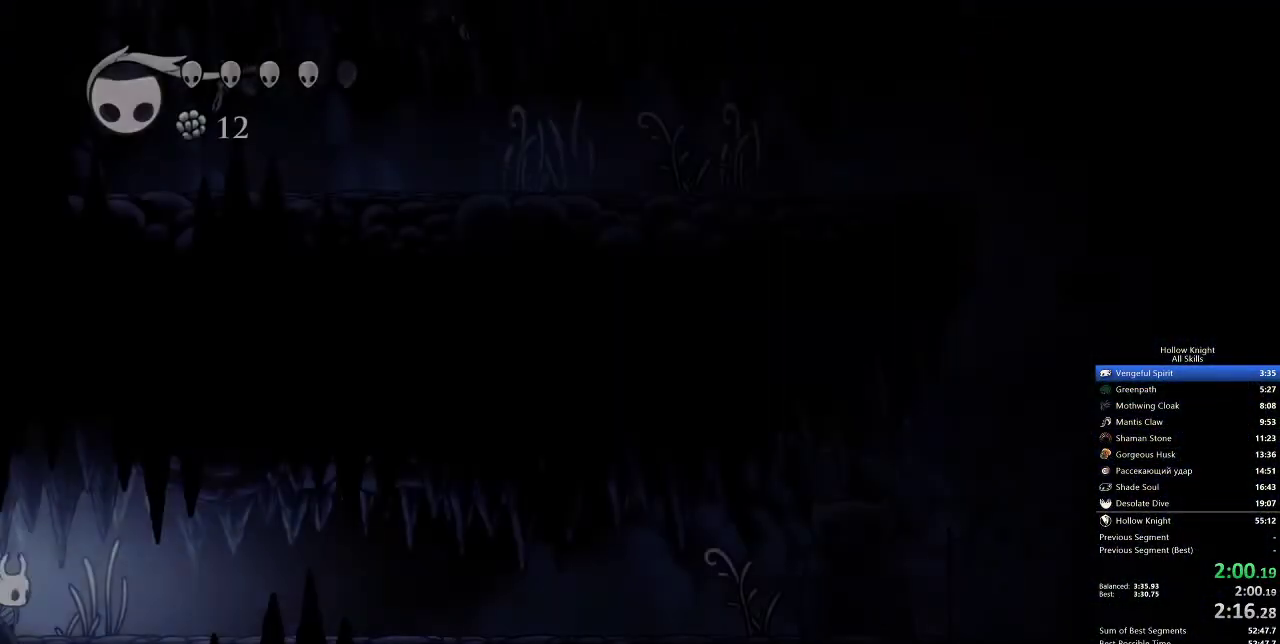
{"keys": ["right"], "events": [[283, "nail", "down"], [417, "nail", "up"]]}
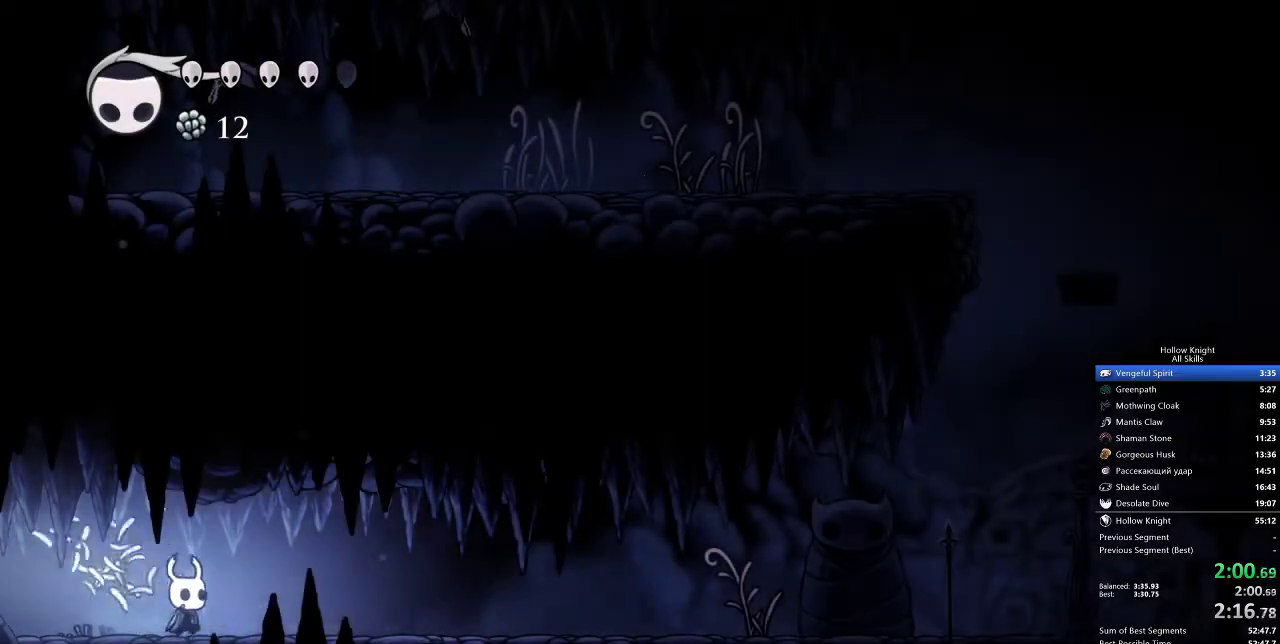
{"keys": ["right"], "events": []}
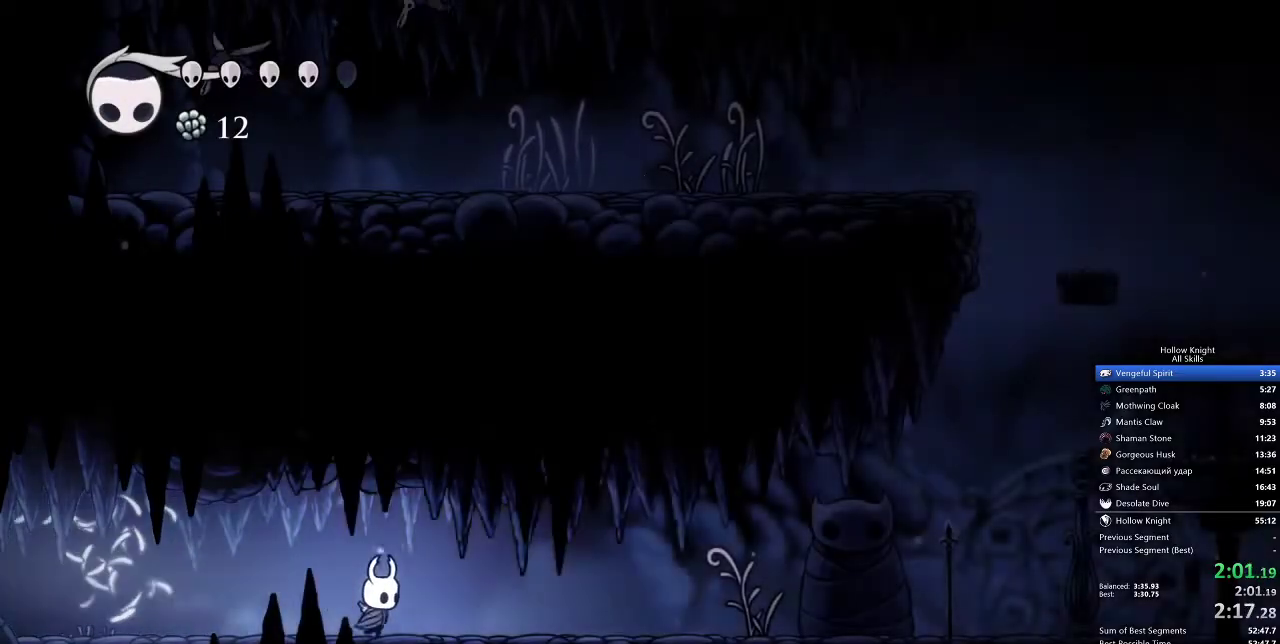
{"keys": ["right"], "events": []}
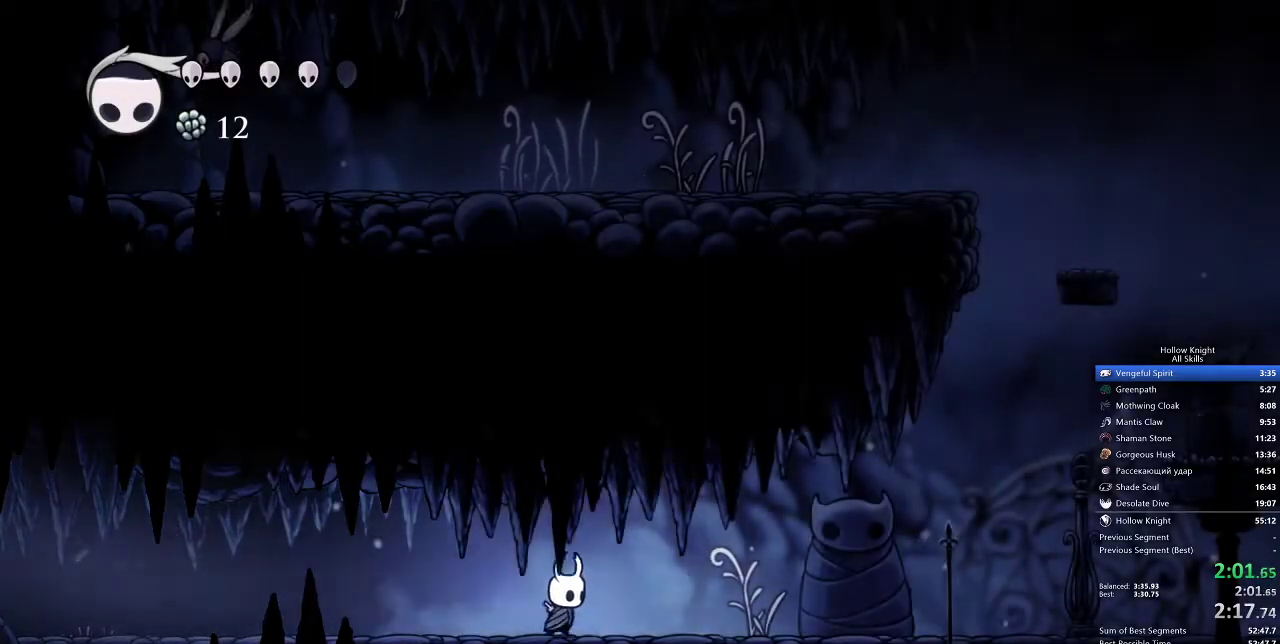
{"keys": ["right"], "events": [[233, "nail", "down"], [350, "nail", "up"]]}
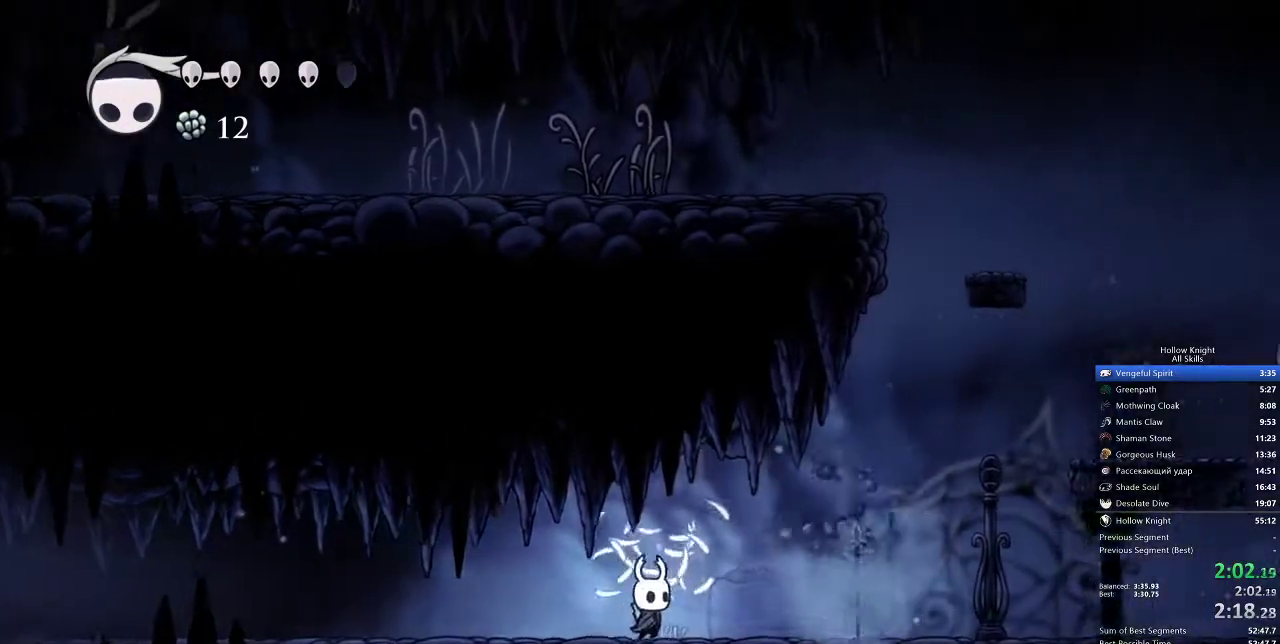
{"keys": ["right"], "events": []}
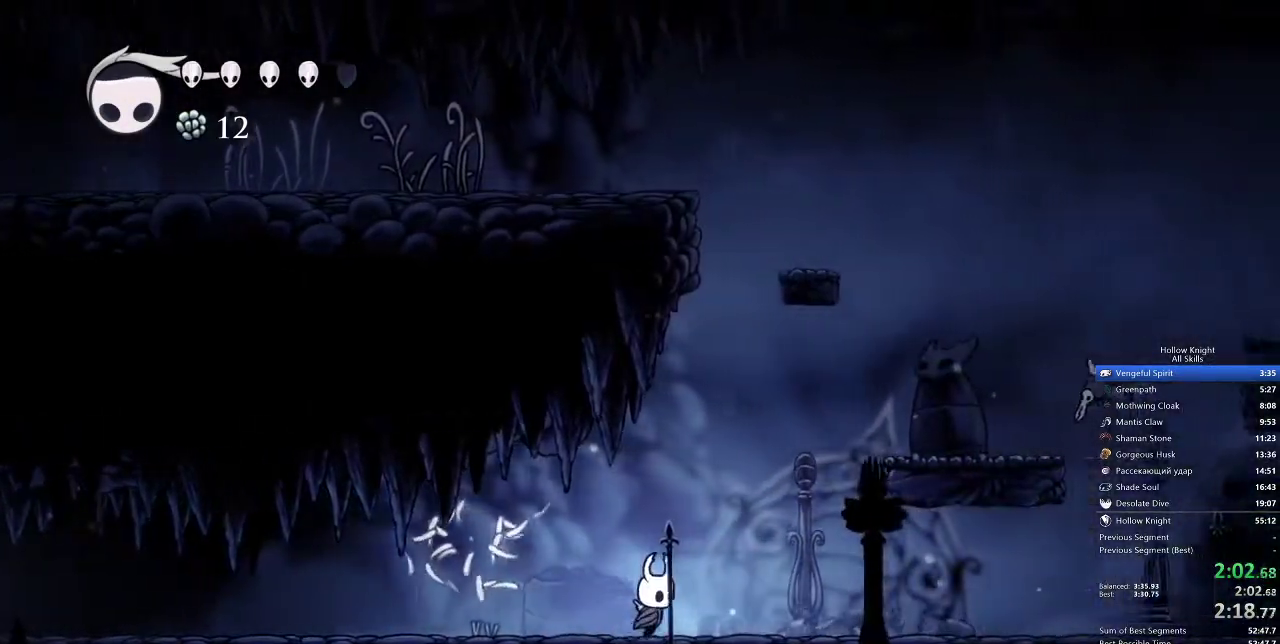
{"keys": ["jump", "right"], "events": [[200, "jump", "down"]]}
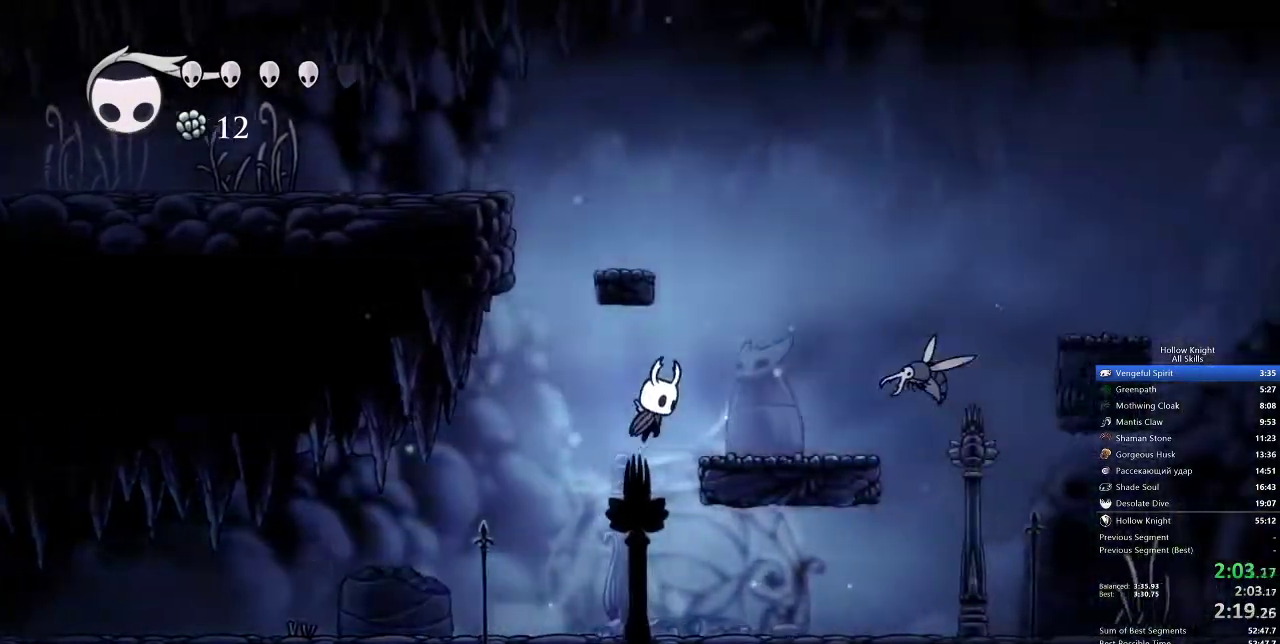
{"keys": ["right"], "events": [[83, "jump", "up"], [267, "up", "down"], [433, "nail", "down"], [467, "up", "up"], [500, "nail", "up"]]}
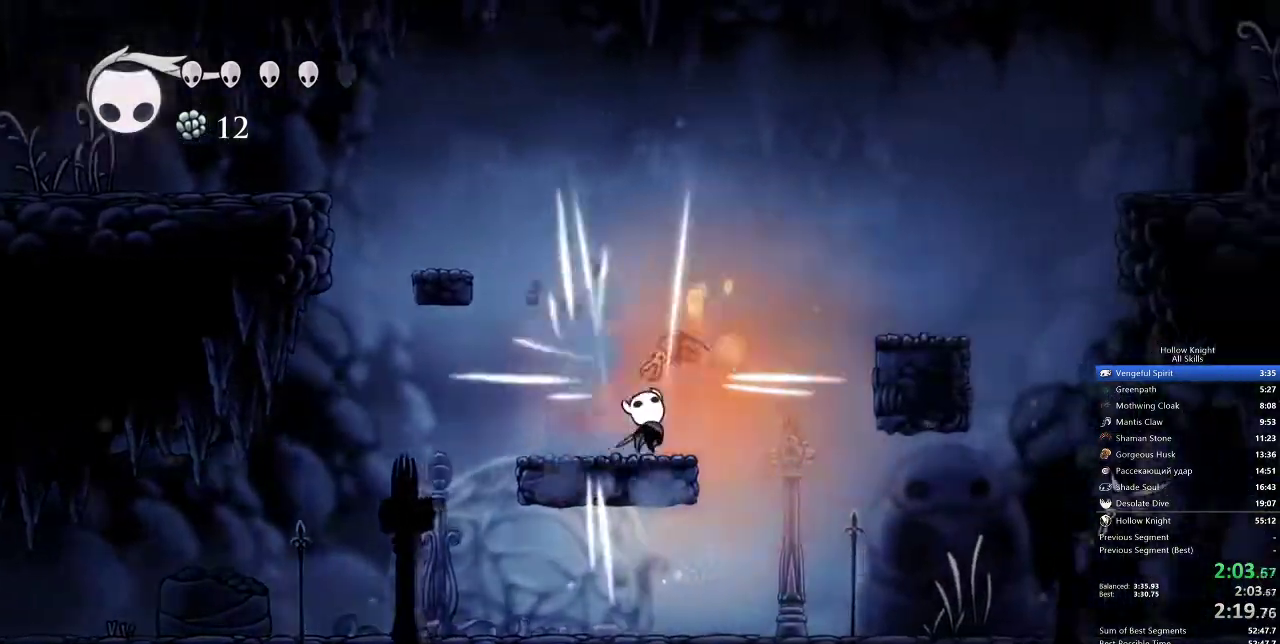
{"keys": ["right"], "events": [[67, "jump", "down"], [383, "jump", "up"]]}
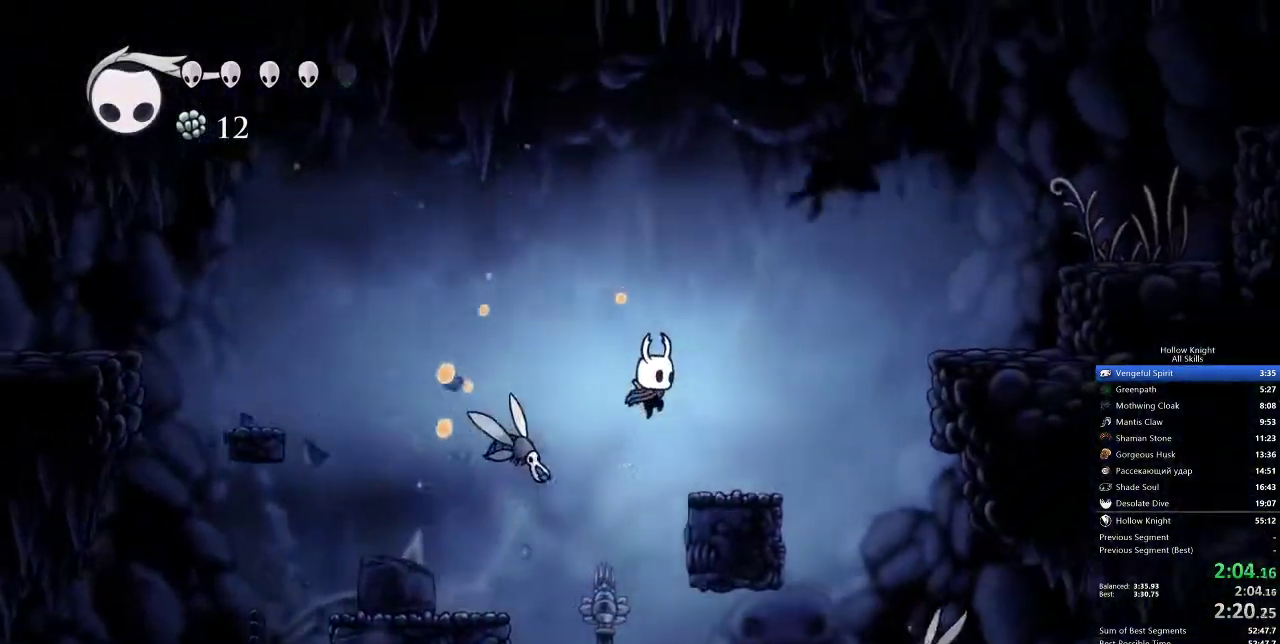
{"keys": ["jump", "right"], "events": [[250, "jump", "down"]]}
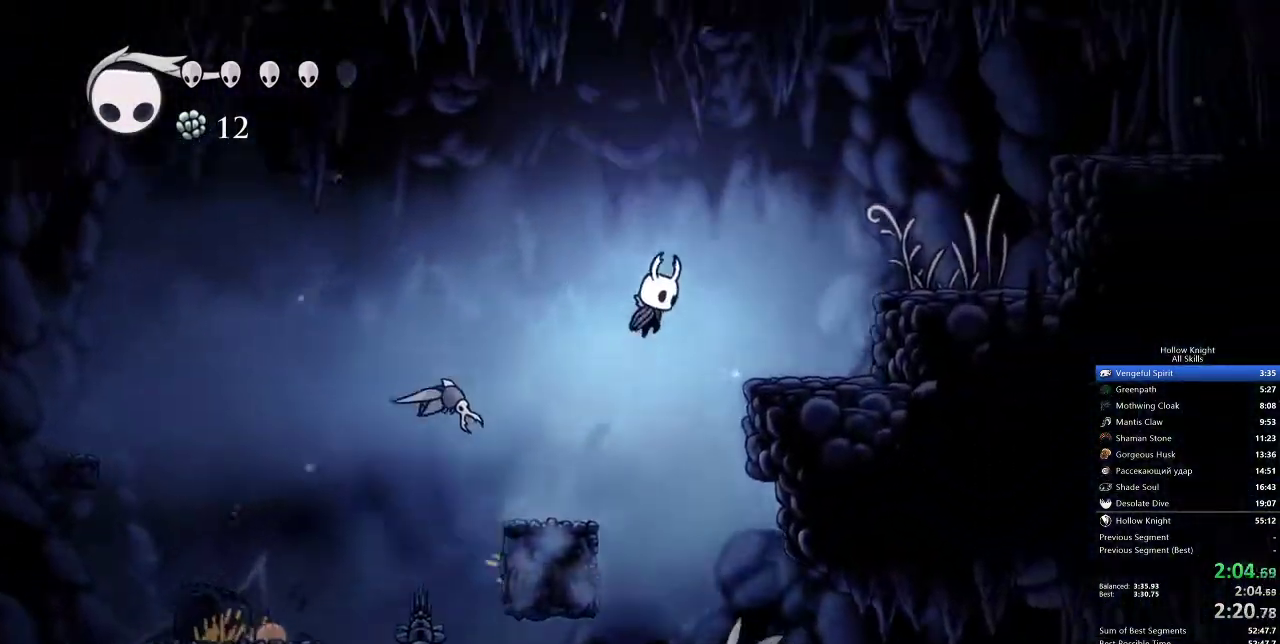
{"keys": ["jump", "right"], "events": [[150, "jump", "up"], [467, "jump", "down"]]}
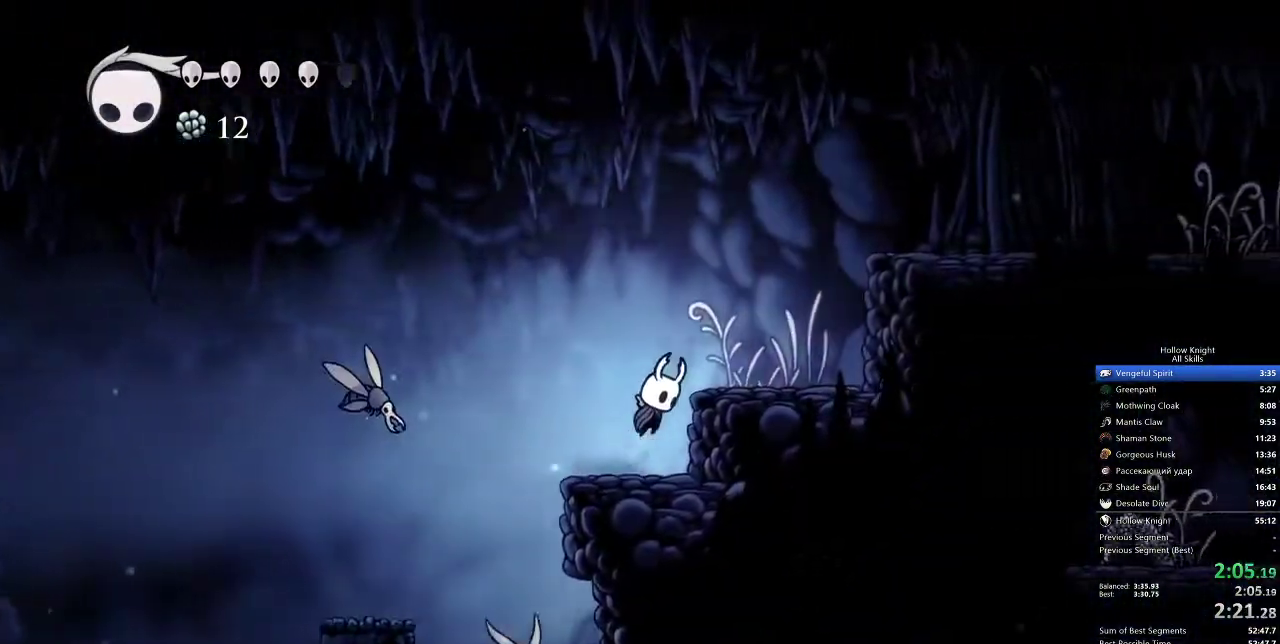
{"keys": ["jump", "right"], "events": [[150, "jump", "up"], [383, "jump", "down"]]}
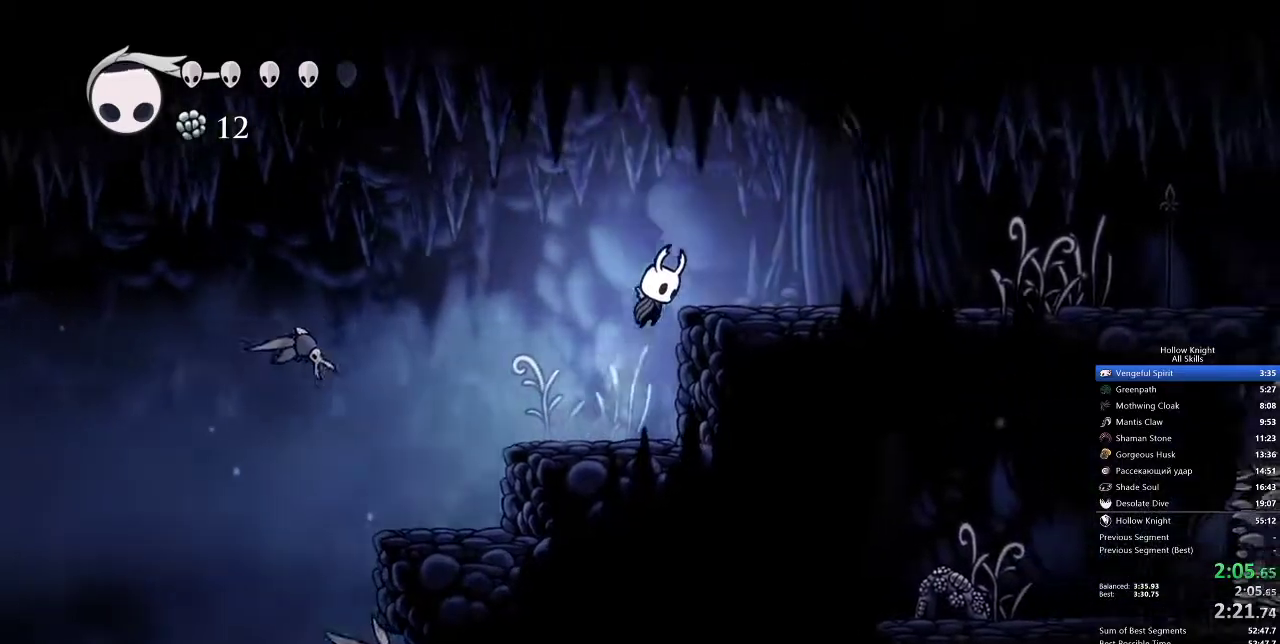
{"keys": ["right"], "events": [[133, "jump", "up"]]}
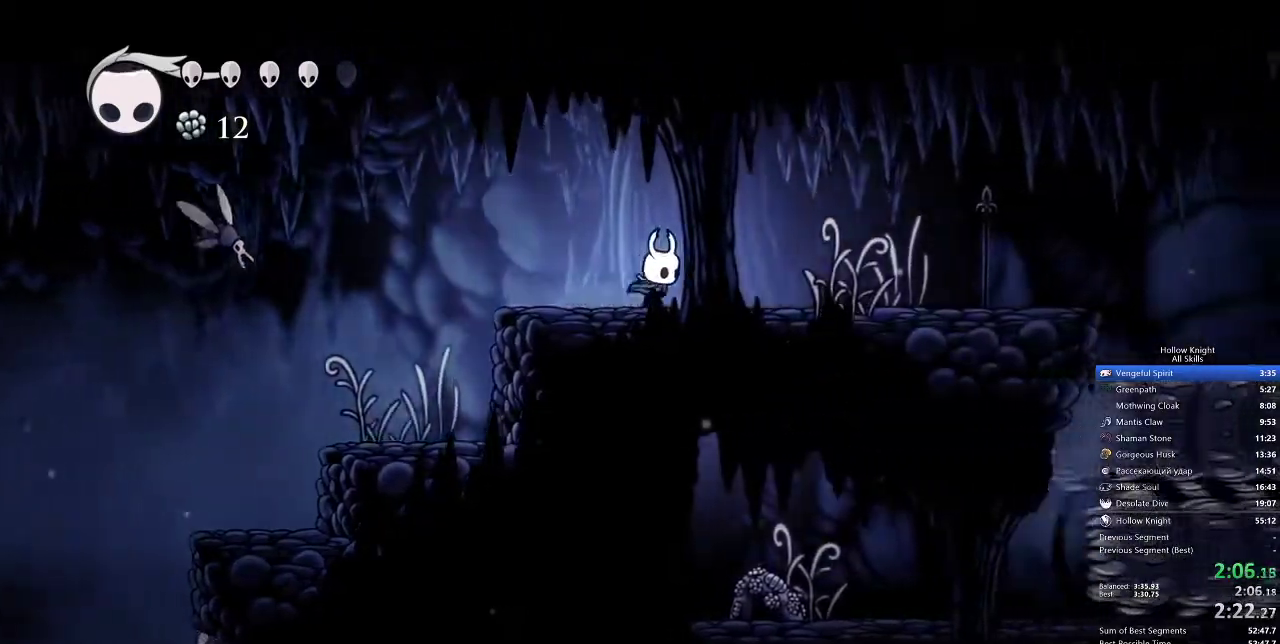
{"keys": ["right"], "events": [[333, "nail", "down"], [400, "nail", "up"]]}
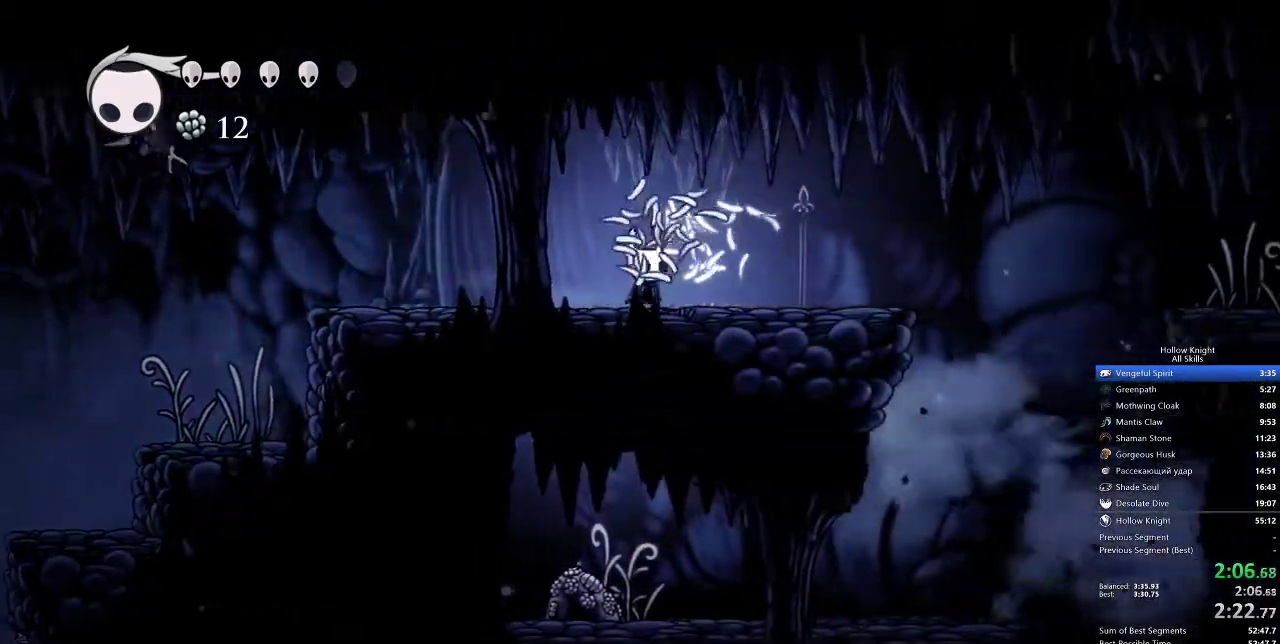
{"keys": ["right"], "events": []}
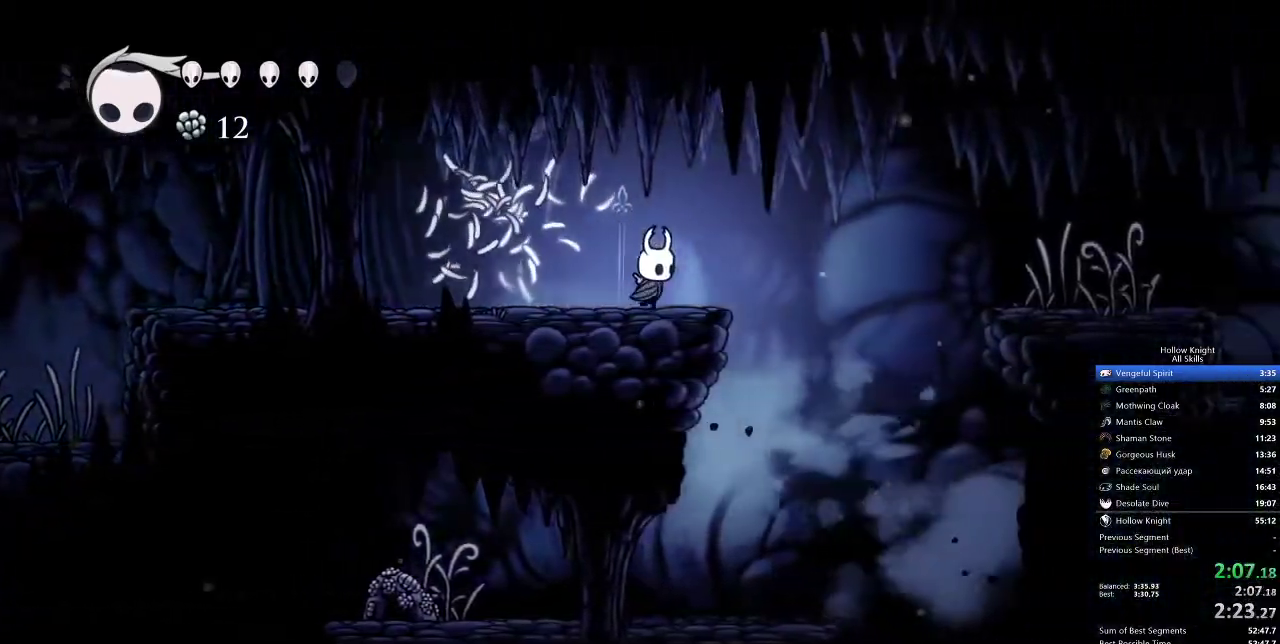
{"keys": ["jump", "right"], "events": [[200, "jump", "down"]]}
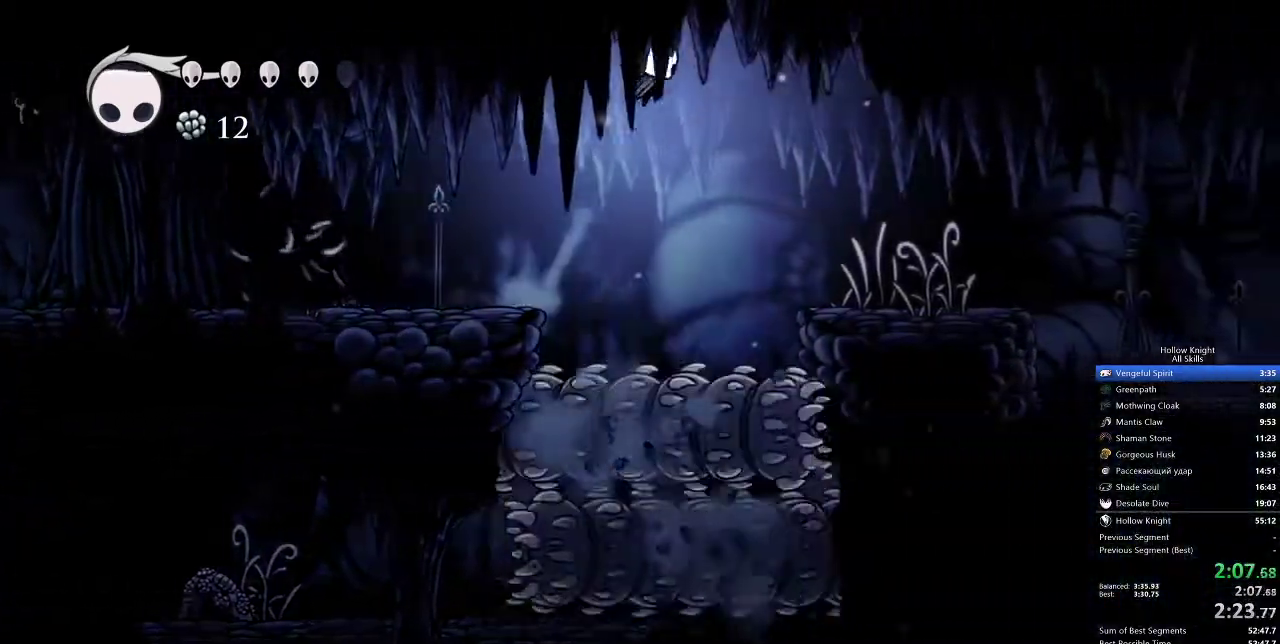
{"keys": ["right"], "events": [[117, "jump", "up"]]}
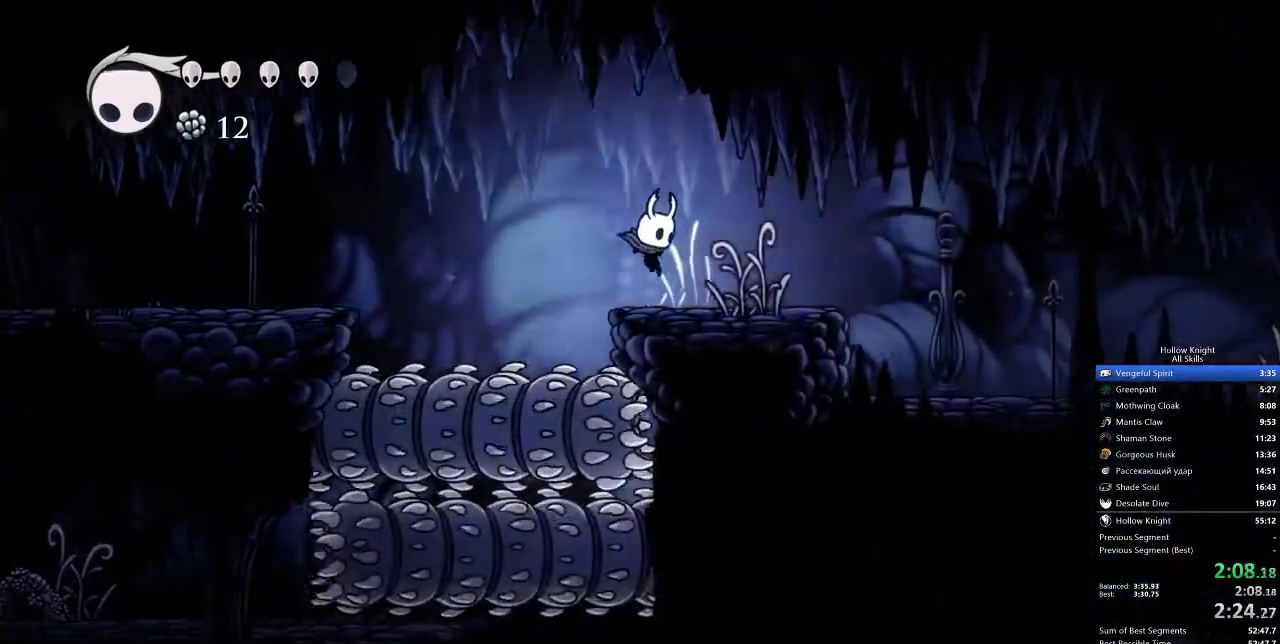
{"keys": ["right"], "events": []}
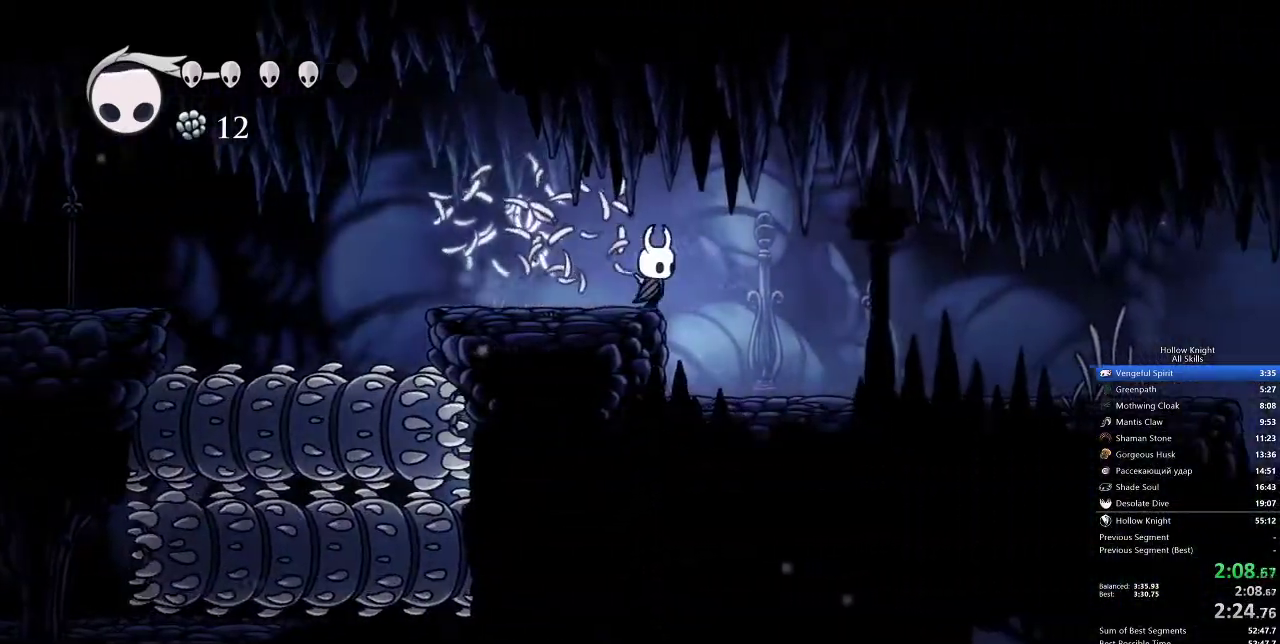
{"keys": ["right"], "events": []}
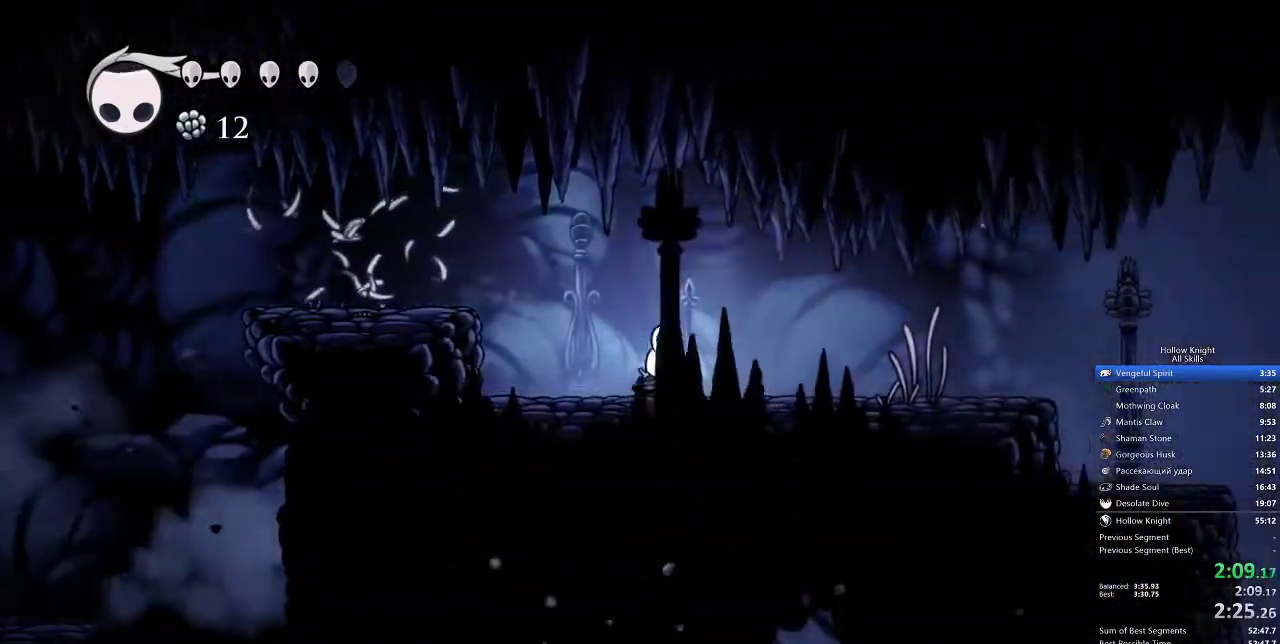
{"keys": ["nail", "right"], "events": [[433, "nail", "down"]]}
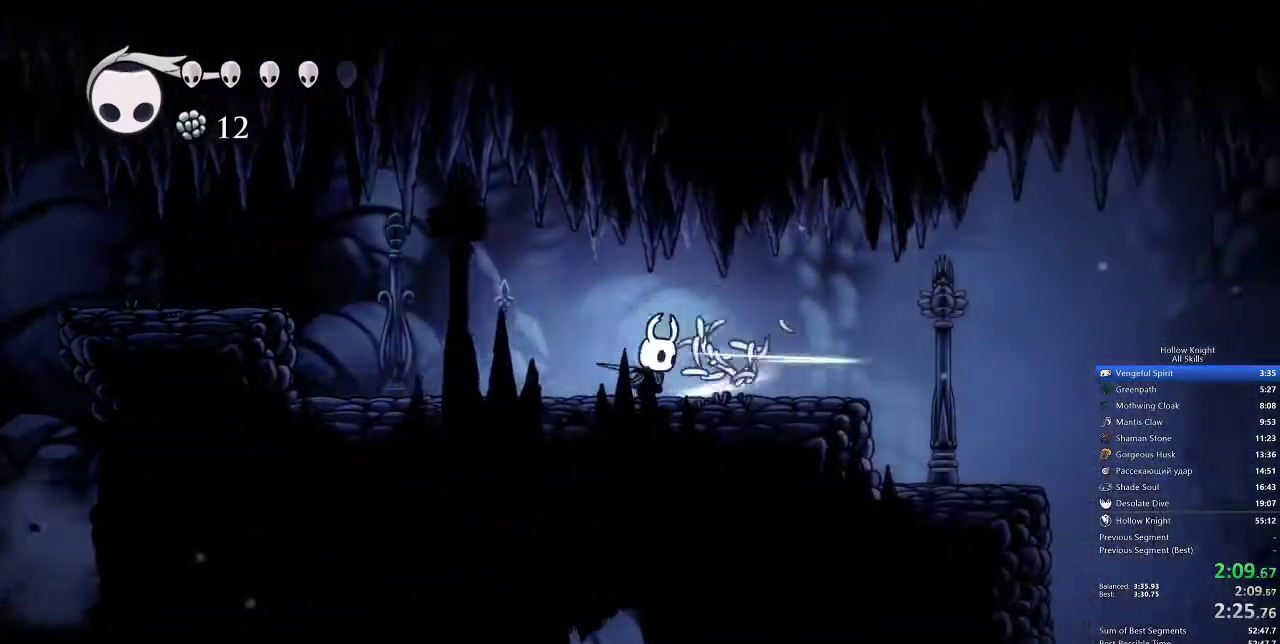
{"keys": ["right"], "events": [[67, "nail", "up"]]}
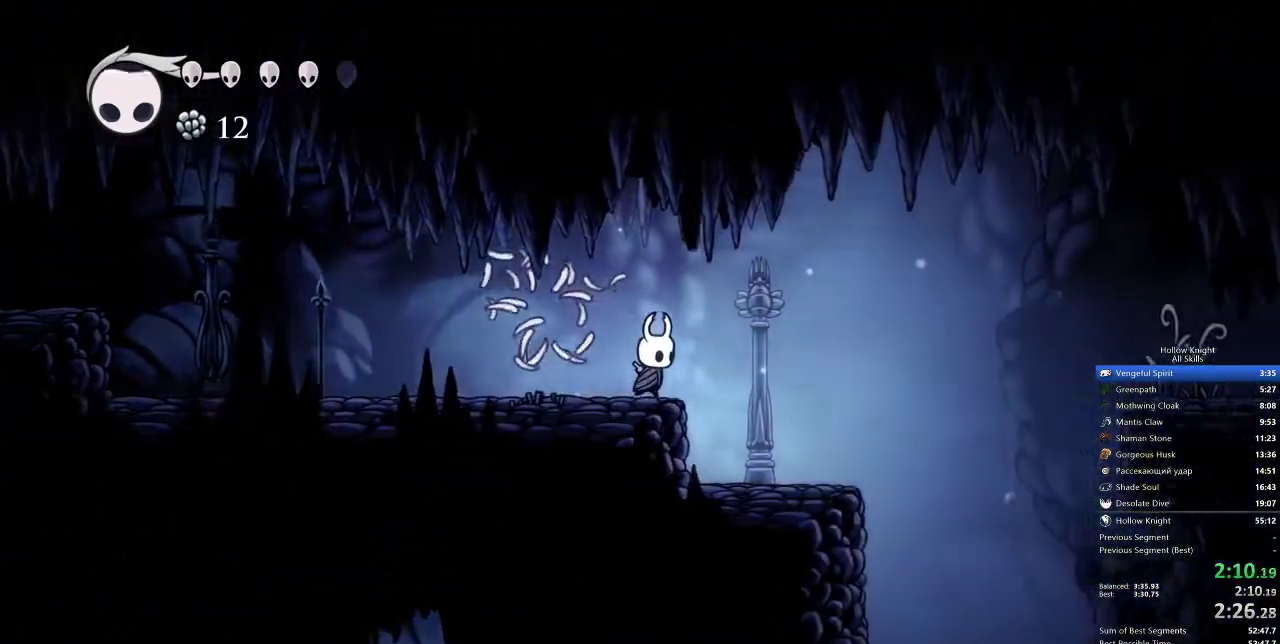
{"keys": ["right"], "events": []}
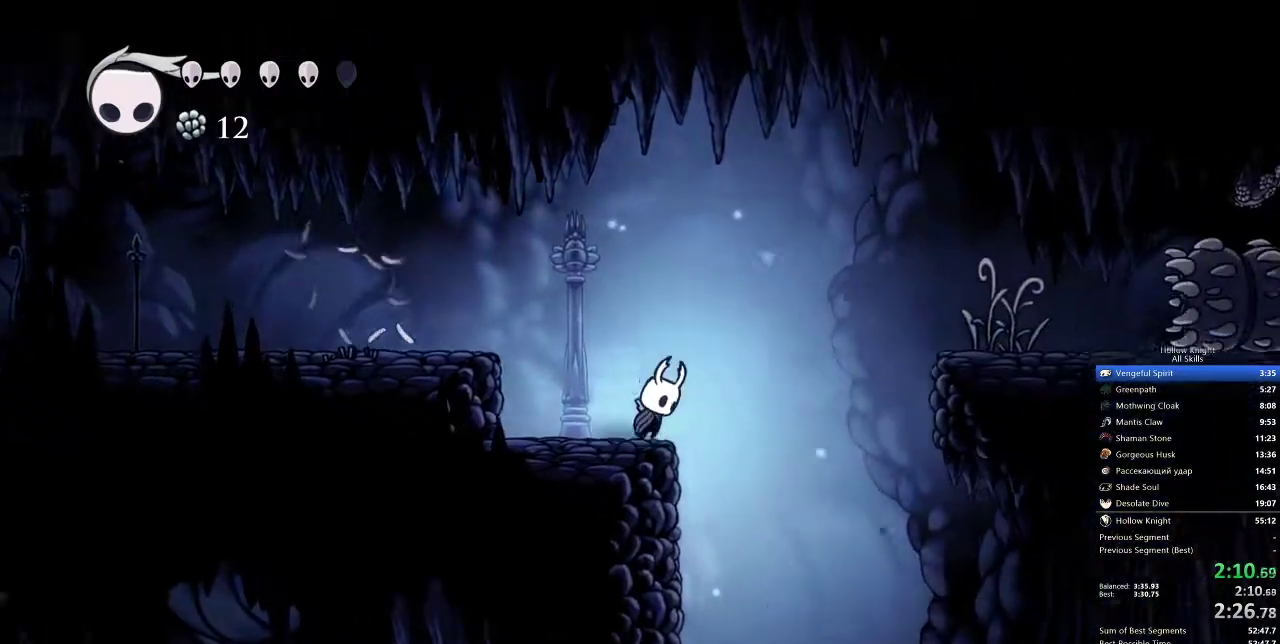
{"keys": ["right"], "events": [[33, "jump", "down"], [283, "jump", "up"], [400, "nail", "down"], [500, "nail", "up"]]}